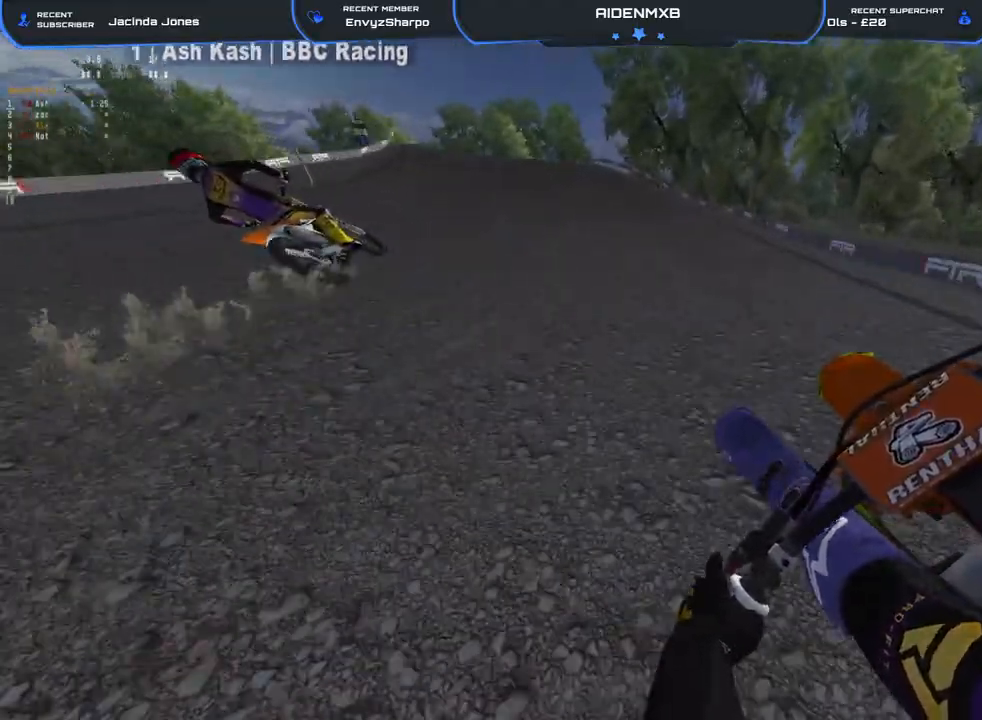
Gameplay with a controller (PlayStation layout); each line is a JSON object with the inputs held at the frame after it. "events" lists button and stick changes between this image and that frame as [ms after this image, input, new state], when the widget could be followed in between. Not read: TOUCHPAD.
{"buttons": ["R1", "R2"], "left_stick": "left", "right_stick": "down-right", "events": [[467, "right_stick", "down-right"]]}
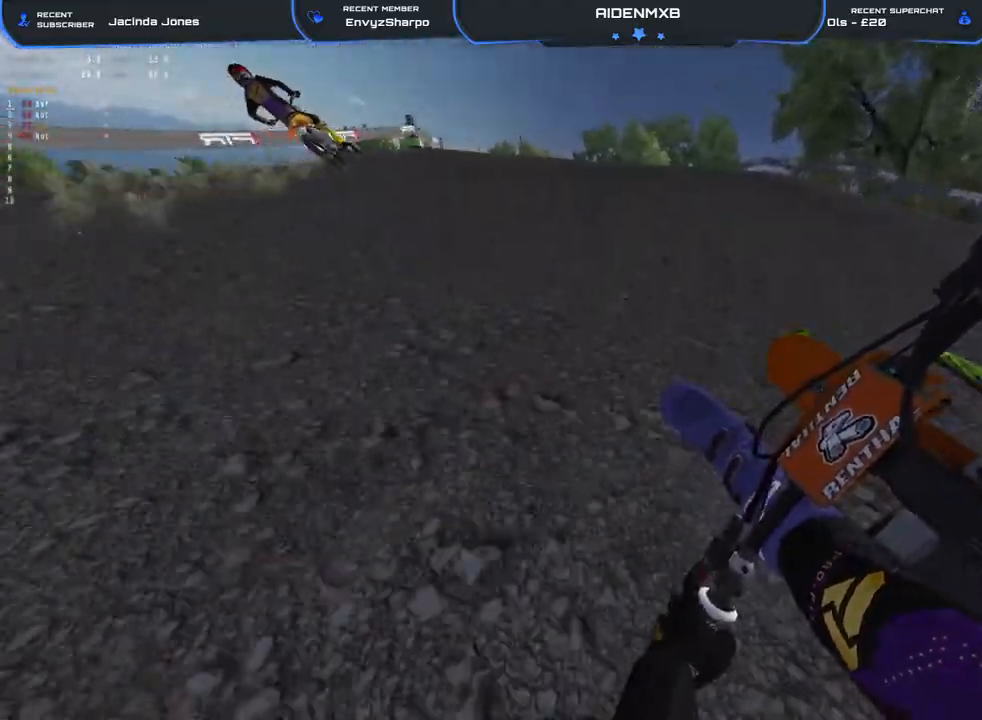
{"buttons": ["R1", "R2"], "left_stick": "left", "right_stick": "center", "events": [[33, "right_stick", "right"], [150, "right_stick", "center"]]}
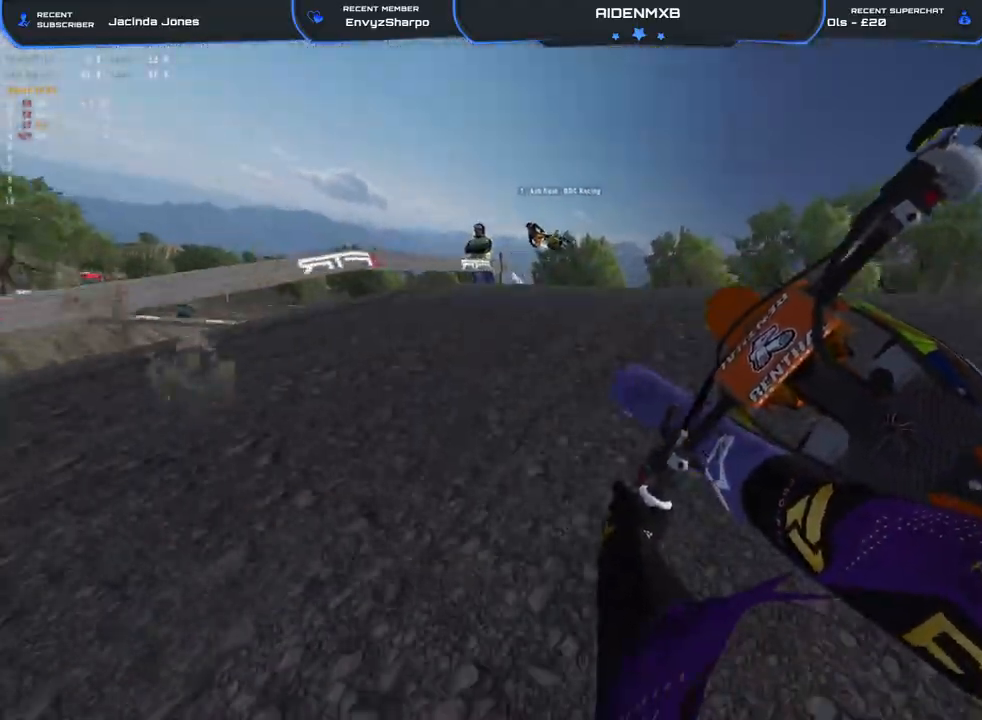
{"buttons": ["R1", "R2"], "left_stick": "right", "right_stick": "right", "events": [[133, "right_stick", "right"], [317, "left_stick", "center"], [400, "left_stick", "right"]]}
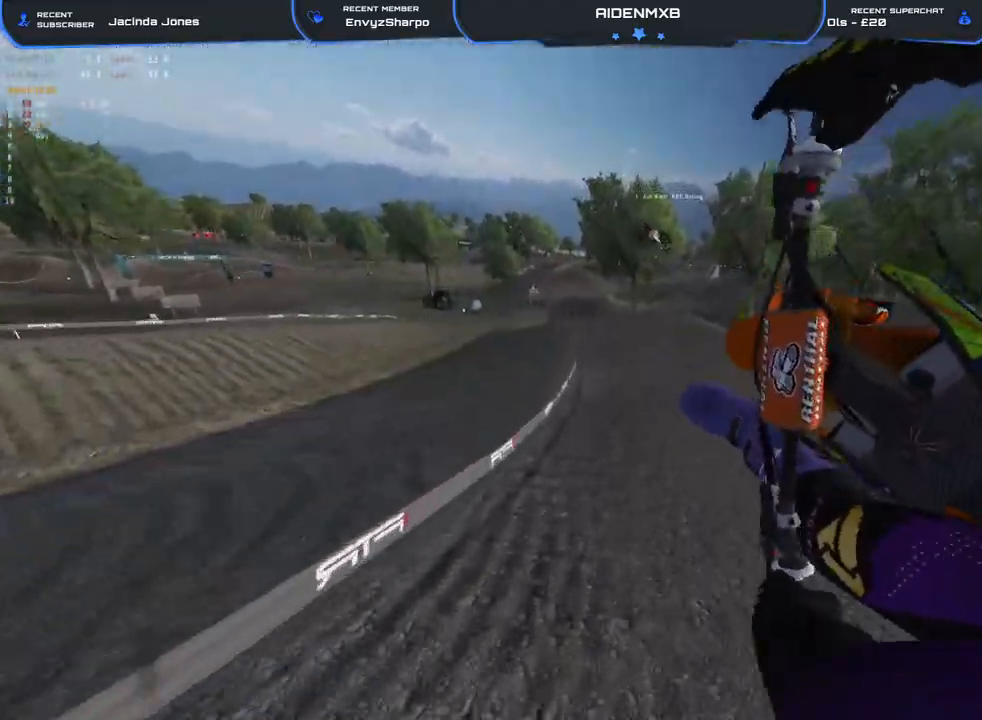
{"buttons": ["R2"], "left_stick": "right", "right_stick": "right", "events": [[17, "R1", "up"]]}
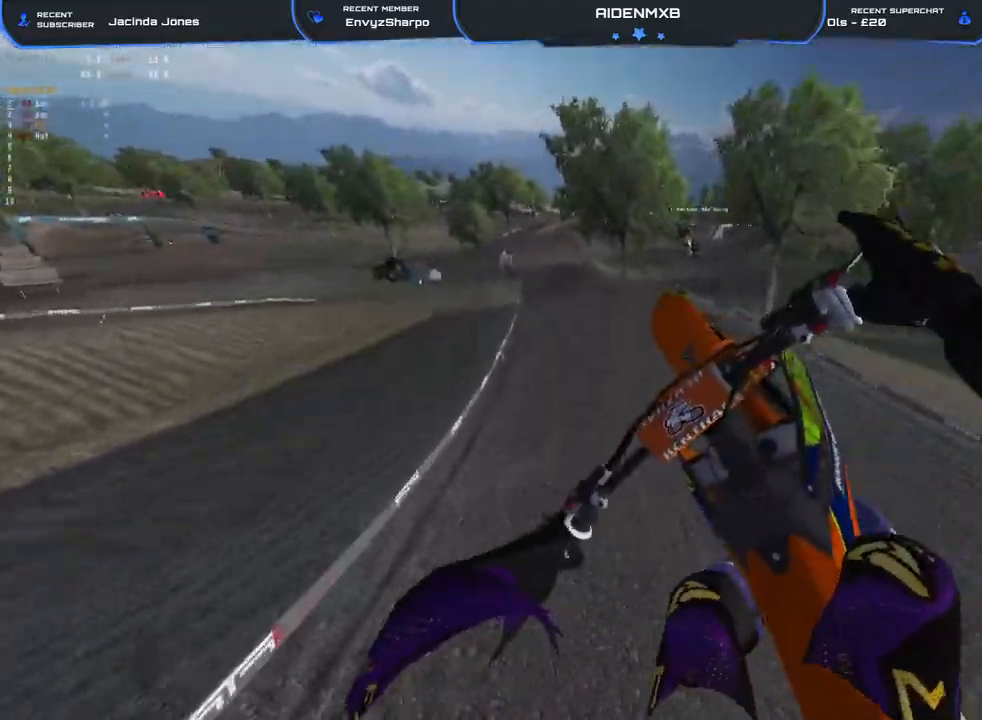
{"buttons": ["R2"], "left_stick": "left", "right_stick": "center", "events": [[100, "R2", "up"], [133, "left_stick", "center"], [200, "R2", "down"], [367, "right_stick", "center"], [417, "left_stick", "left"]]}
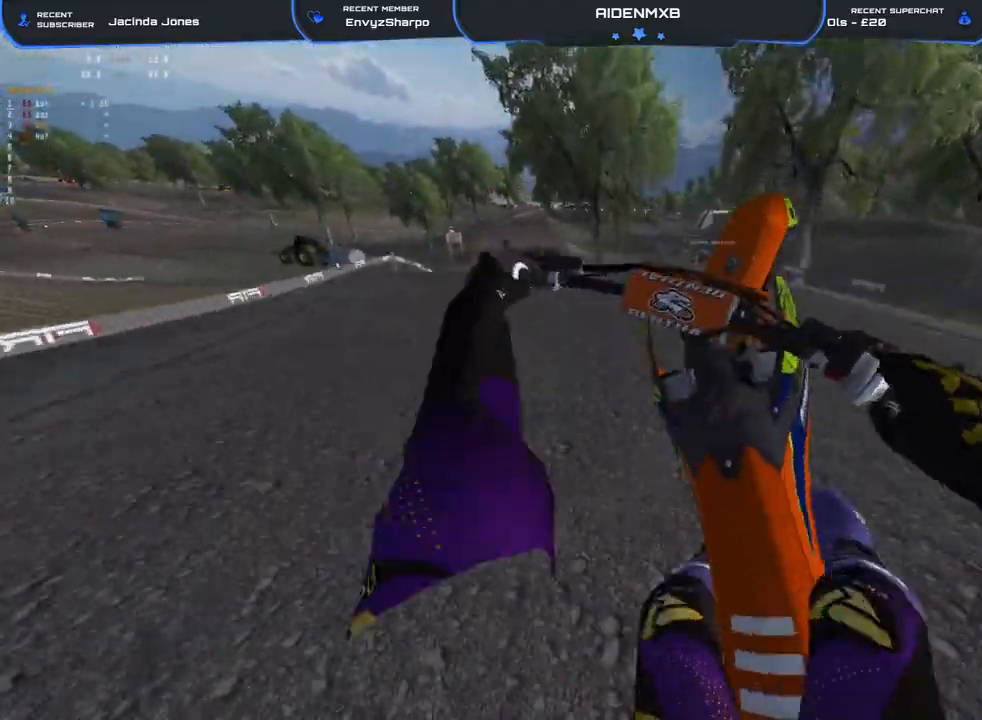
{"buttons": ["R1", "R2"], "left_stick": "left", "right_stick": "right", "events": [[83, "R1", "down"], [167, "R2", "up"], [233, "right_stick", "down"], [333, "R2", "down"], [333, "right_stick", "down-right"], [500, "right_stick", "right"]]}
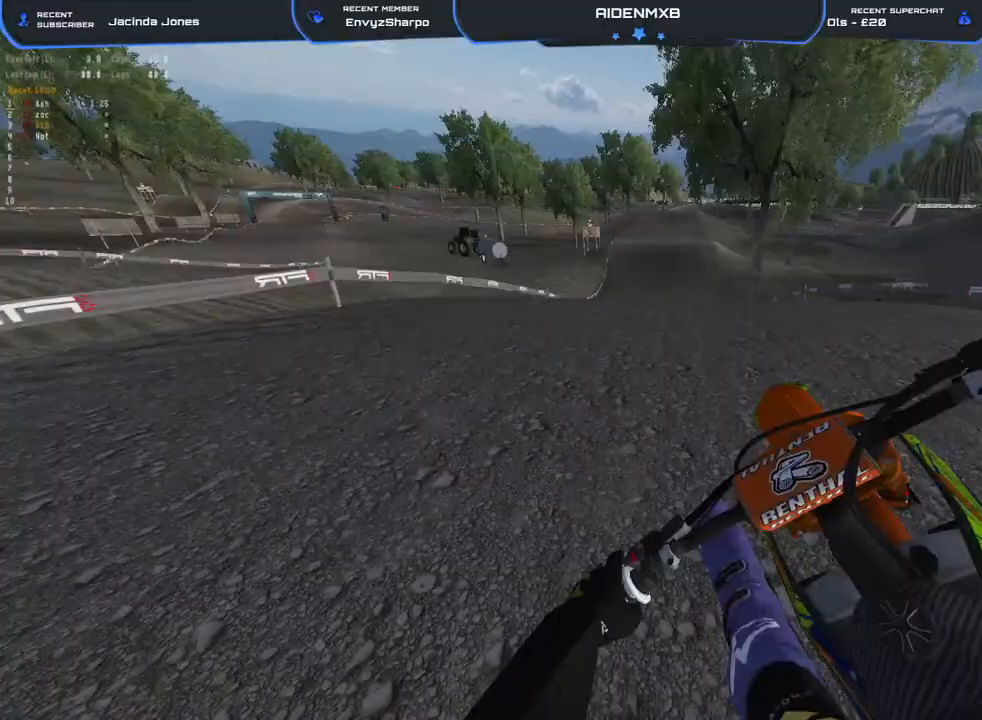
{"buttons": ["R2"], "left_stick": "center", "right_stick": "right", "events": [[217, "left_stick", "center"], [483, "R1", "up"]]}
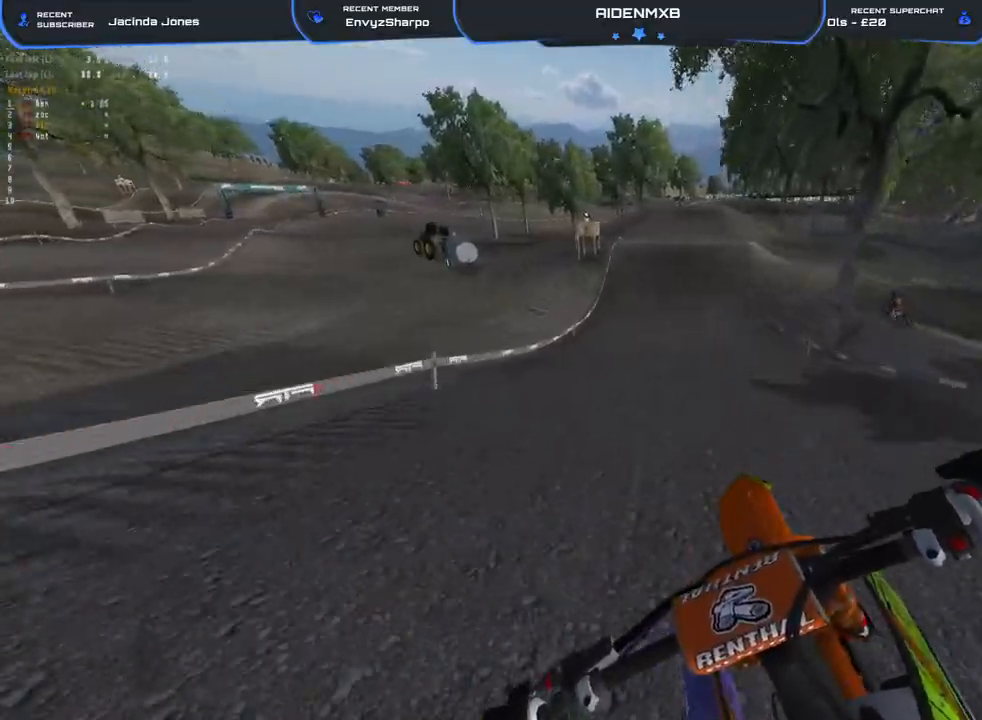
{"buttons": ["R2"], "left_stick": "right", "right_stick": "center", "events": [[83, "right_stick", "center"], [167, "left_stick", "right"]]}
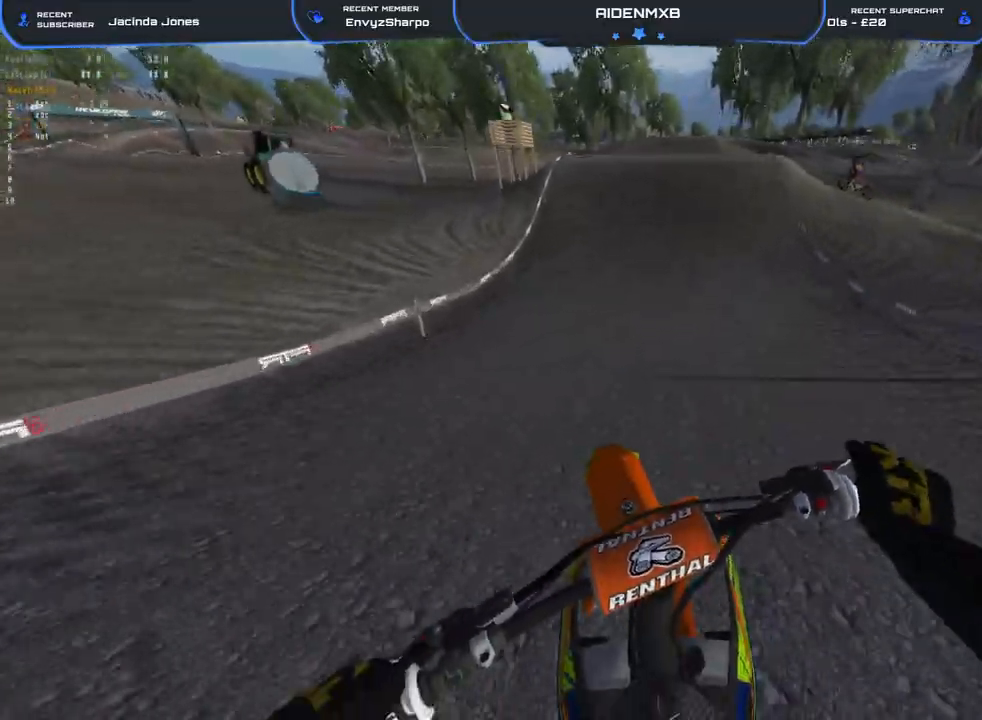
{"buttons": ["R2"], "left_stick": "center", "right_stick": "center", "events": [[50, "left_stick", "center"], [150, "right_stick", "left"], [317, "right_stick", "center"]]}
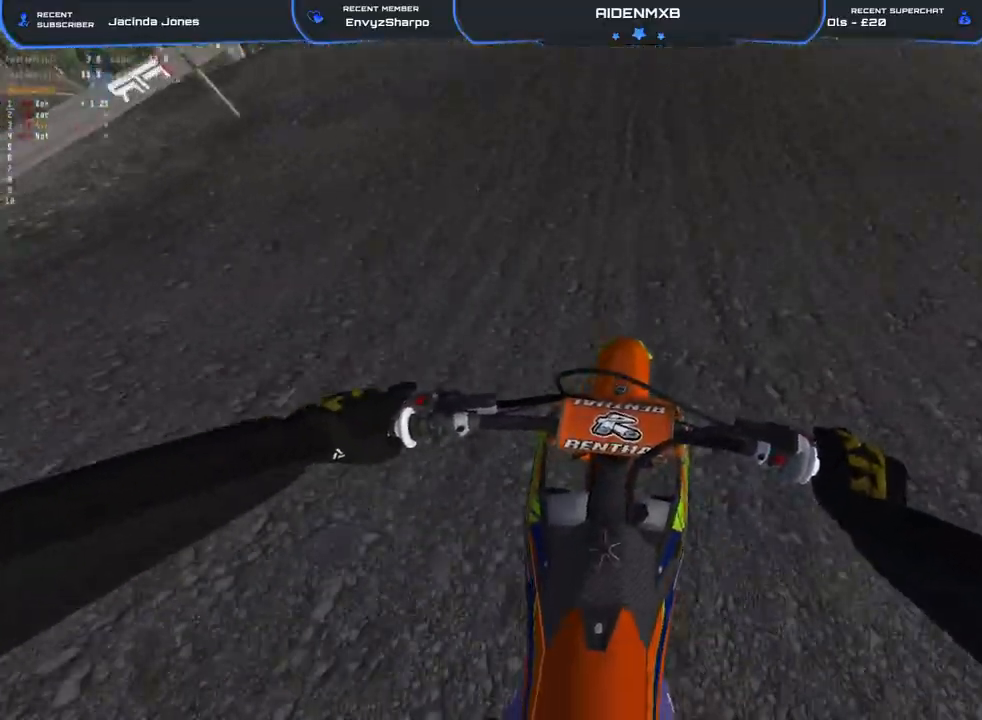
{"buttons": ["R1"], "left_stick": "right", "right_stick": "down", "events": [[67, "right_stick", "up"], [183, "R1", "down"], [267, "R2", "up"], [283, "right_stick", "center"], [333, "right_stick", "down"], [400, "left_stick", "right"]]}
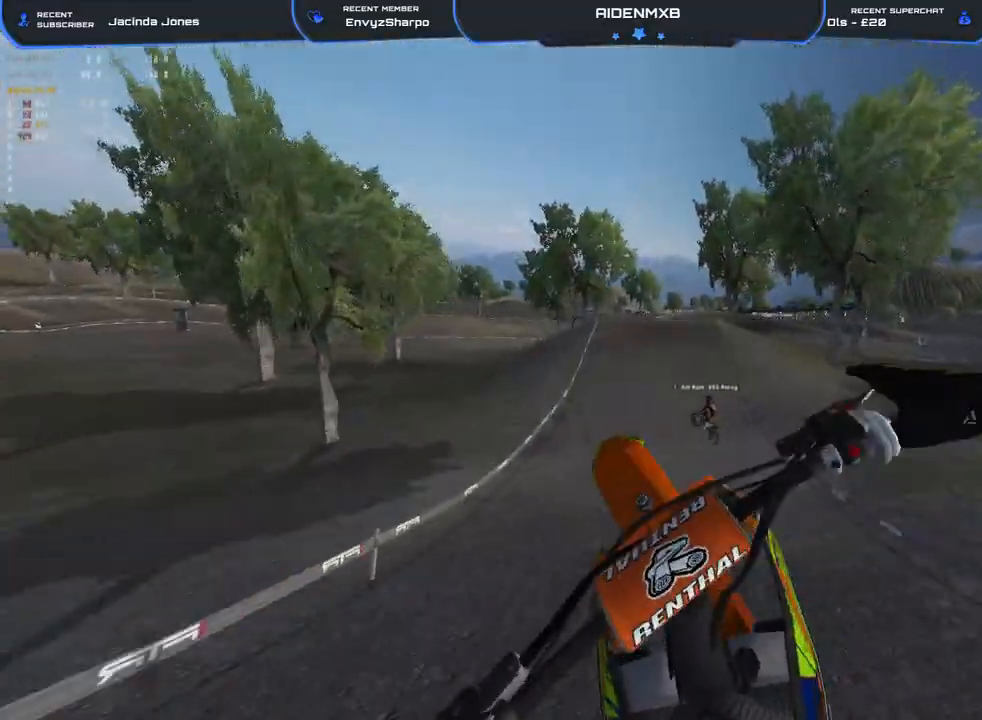
{"buttons": [], "left_stick": "center", "right_stick": "up-right", "events": [[50, "R1", "up"], [83, "left_stick", "center"], [83, "right_stick", "down-right"], [217, "R2", "down"], [267, "right_stick", "right"], [383, "right_stick", "up-right"], [450, "R2", "up"]]}
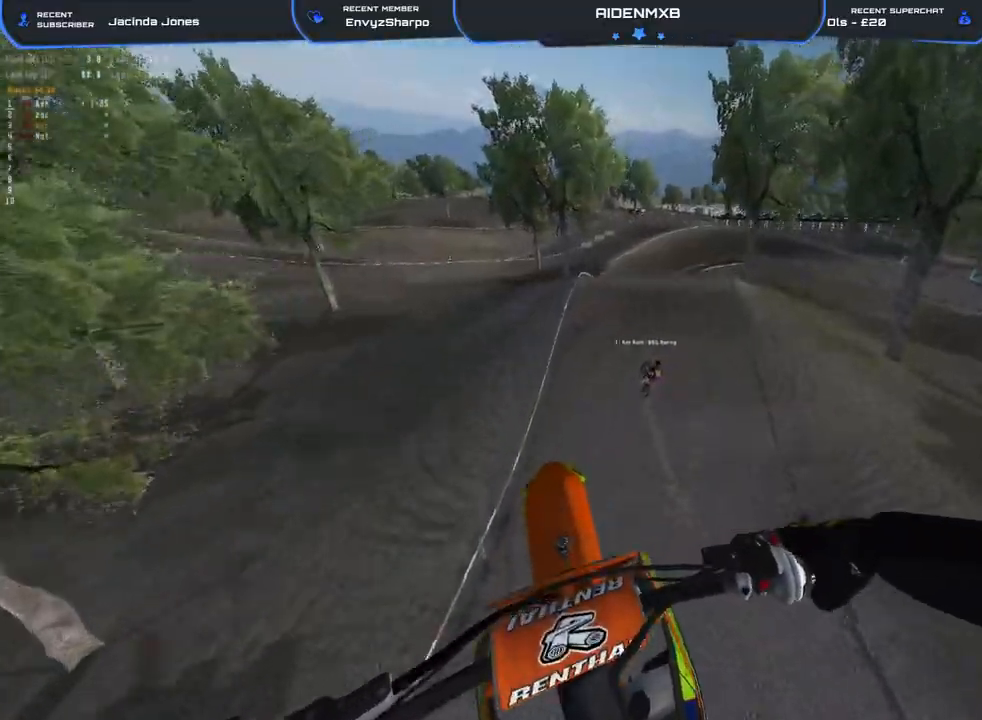
{"buttons": ["R2"], "left_stick": "center", "right_stick": "up-right", "events": [[350, "R2", "down"]]}
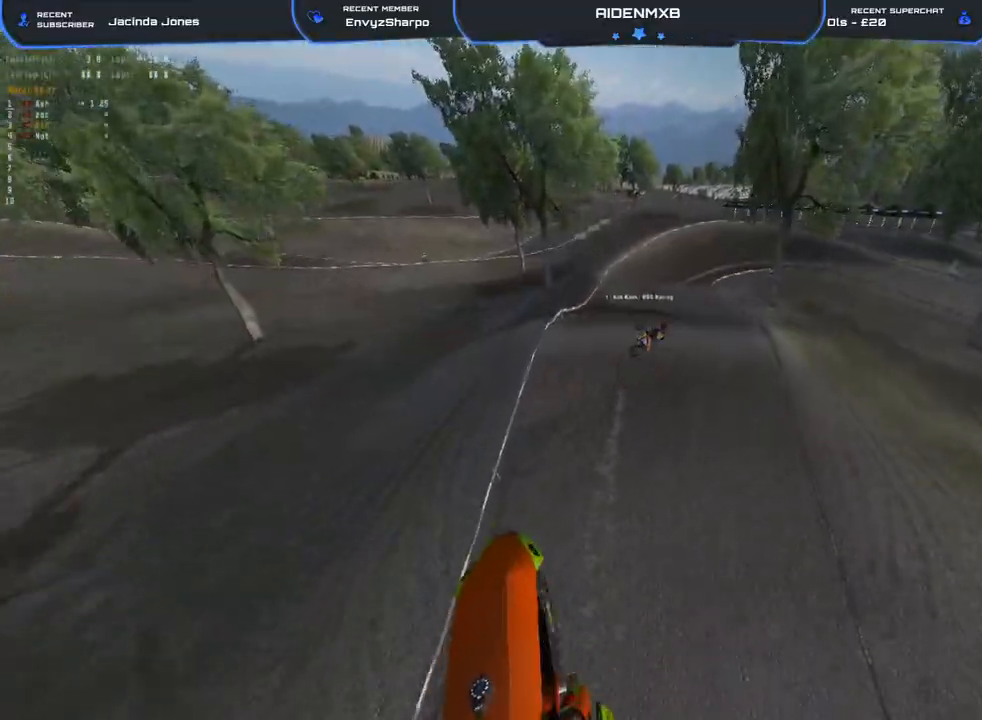
{"buttons": ["R2"], "left_stick": "center", "right_stick": "up-right", "events": [[100, "R2", "up"], [350, "R2", "down"]]}
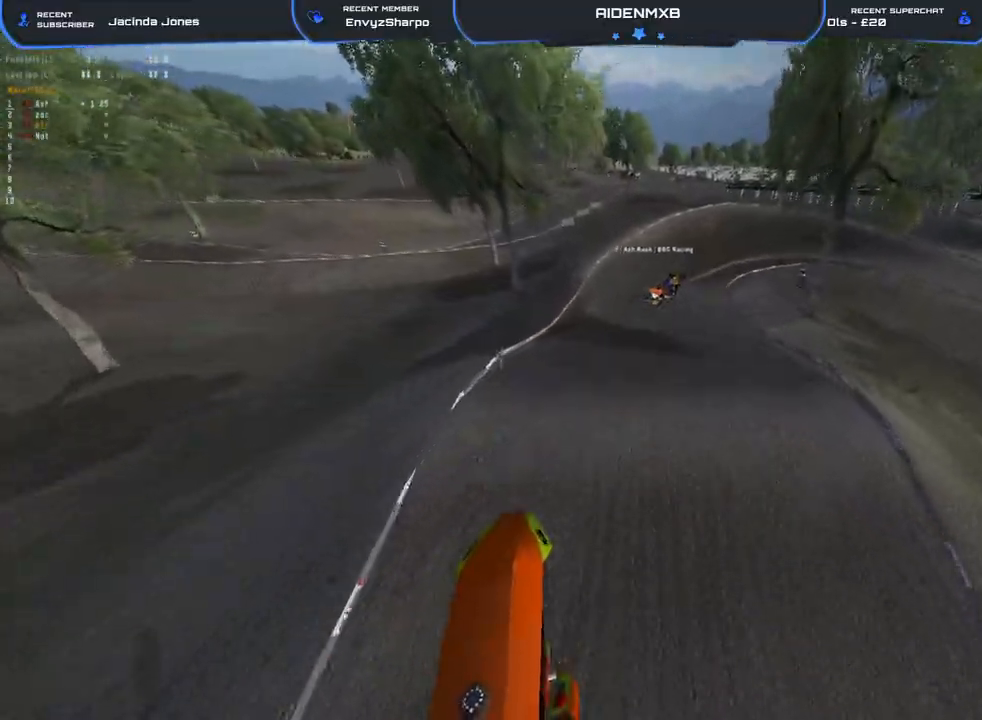
{"buttons": ["R1", "R2"], "left_stick": "center", "right_stick": "center", "events": [[50, "R2", "up"], [317, "R2", "down"], [400, "right_stick", "center"], [467, "R1", "down"]]}
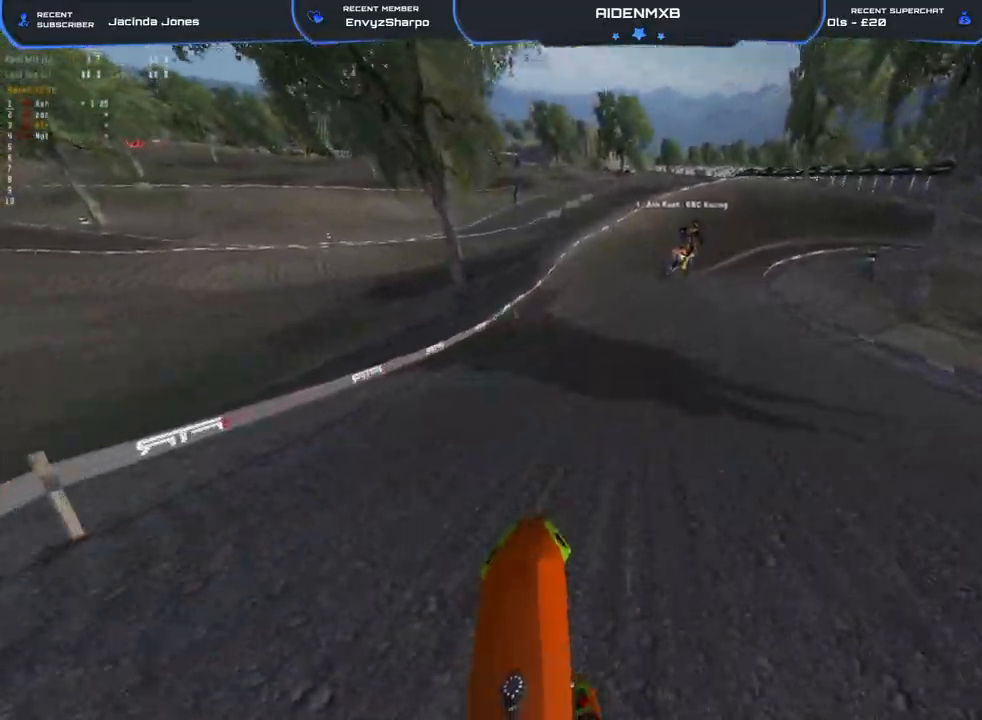
{"buttons": ["R1", "R2"], "left_stick": "right", "right_stick": "center", "events": [[67, "right_stick", "right"], [133, "left_stick", "up-right"], [433, "left_stick", "right"], [467, "right_stick", "center"]]}
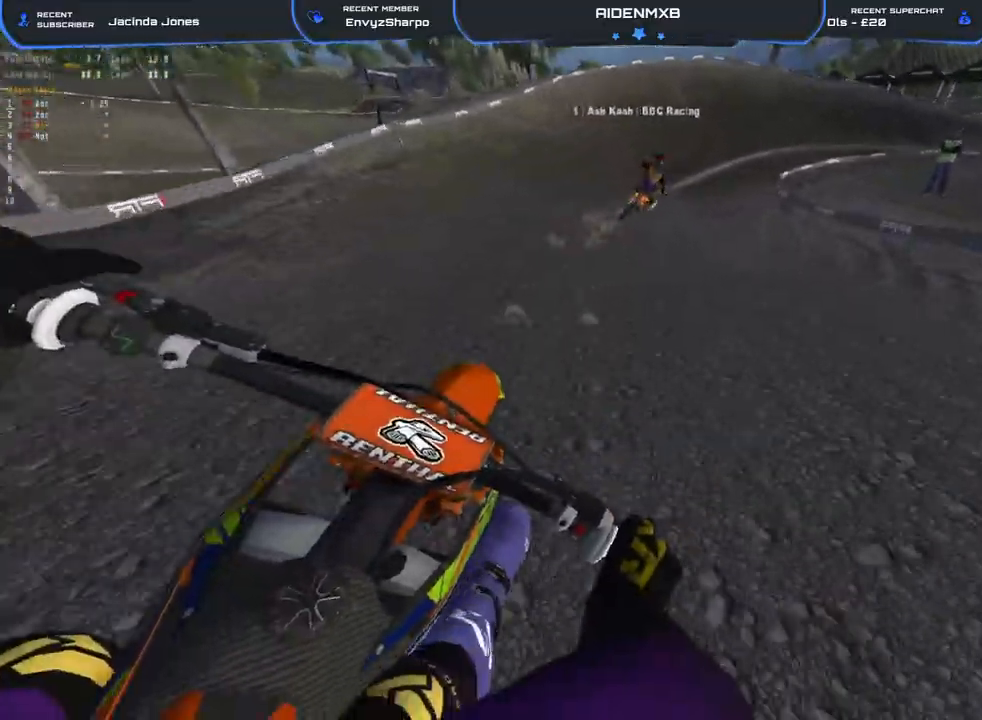
{"buttons": ["L2", "R1"], "left_stick": "right", "right_stick": "down", "events": [[50, "right_stick", "down"], [83, "L2", "down"], [117, "left_stick", "up-right"], [167, "R2", "up"], [300, "left_stick", "right"], [333, "L2", "up"], [383, "L2", "down"]]}
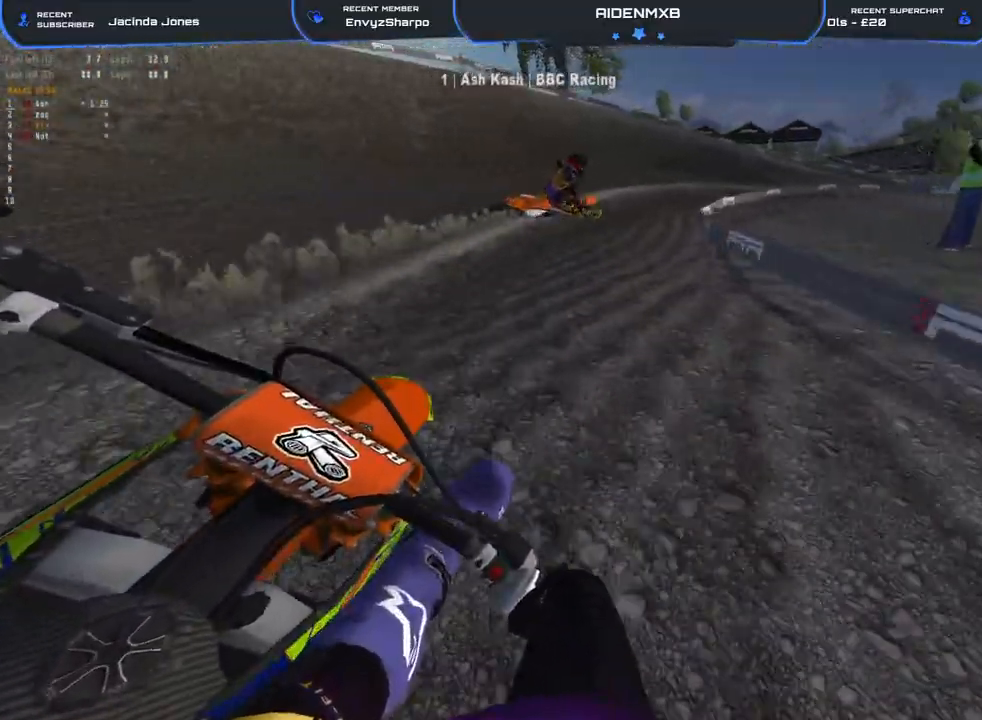
{"buttons": ["L2", "R1"], "left_stick": "right", "right_stick": "down", "events": [[67, "L2", "up"], [350, "R2", "down"], [383, "L2", "down"], [417, "R2", "up"]]}
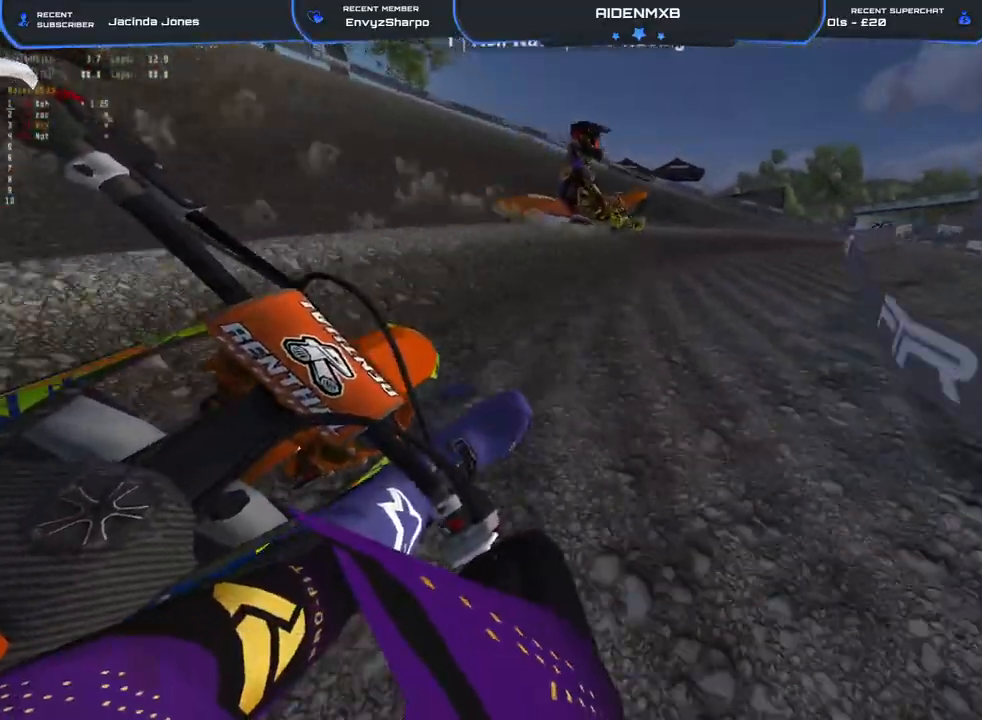
{"buttons": ["R1", "R2"], "left_stick": "right", "right_stick": "left", "events": [[17, "L2", "up"], [83, "L2", "down"], [217, "L2", "up"], [317, "R2", "down"], [333, "L1", "down"], [350, "right_stick", "left"], [483, "L1", "up"]]}
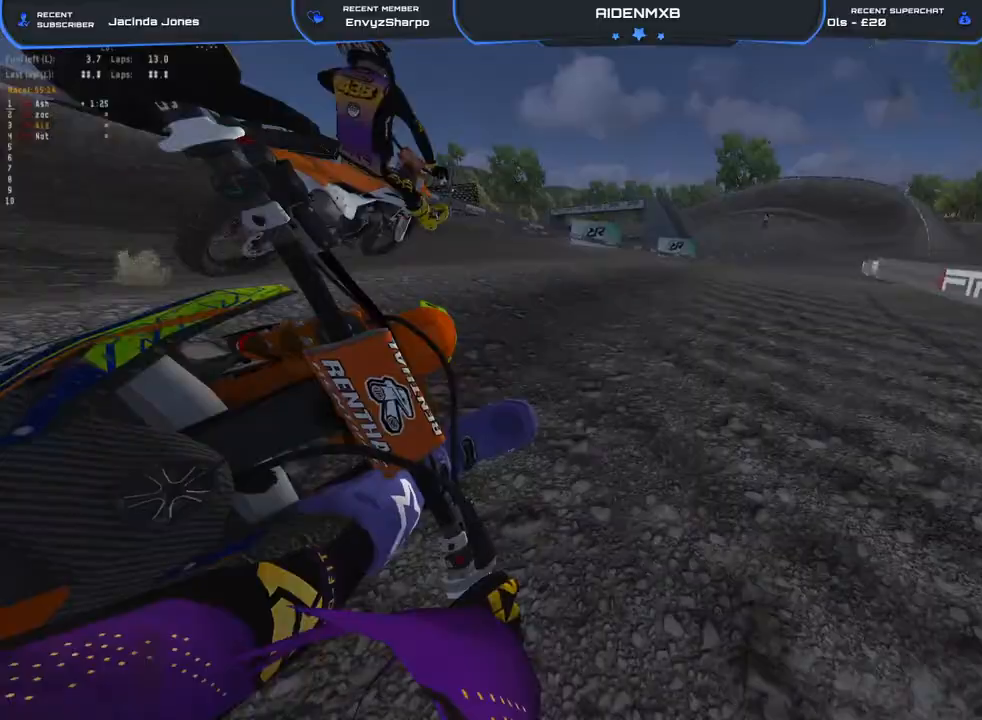
{"buttons": ["R1", "R2"], "left_stick": "right", "right_stick": "left", "events": [[67, "L1", "down"], [150, "L1", "up"]]}
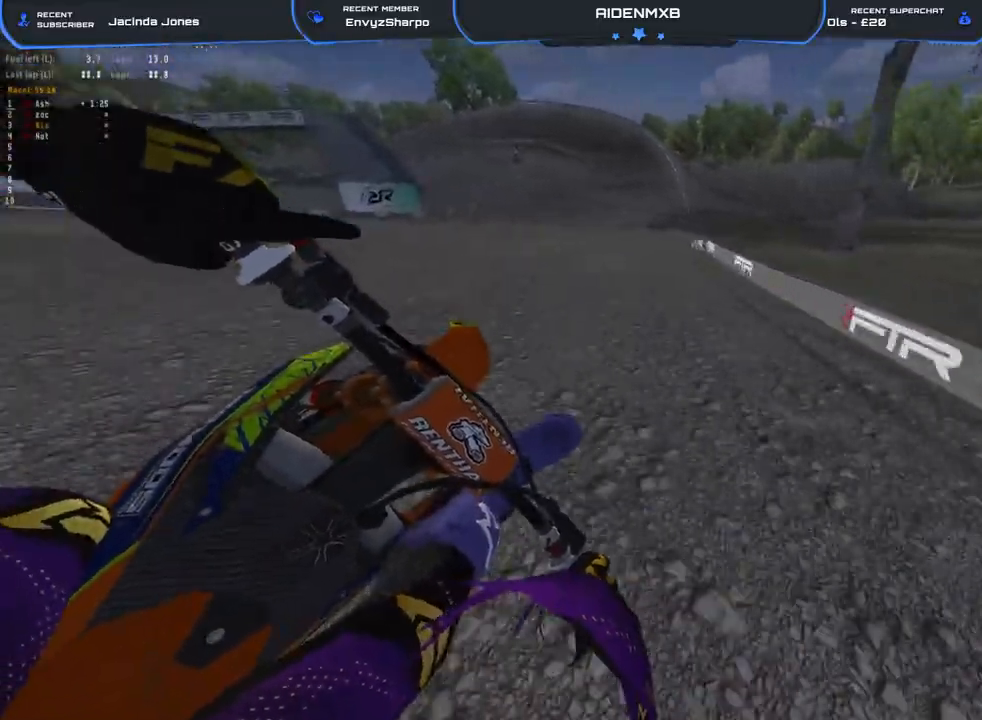
{"buttons": ["R1", "R2"], "left_stick": "center", "right_stick": "up-left", "events": [[150, "left_stick", "center"], [317, "left_stick", "left"], [400, "right_stick", "up"], [450, "right_stick", "up-left"], [500, "left_stick", "center"]]}
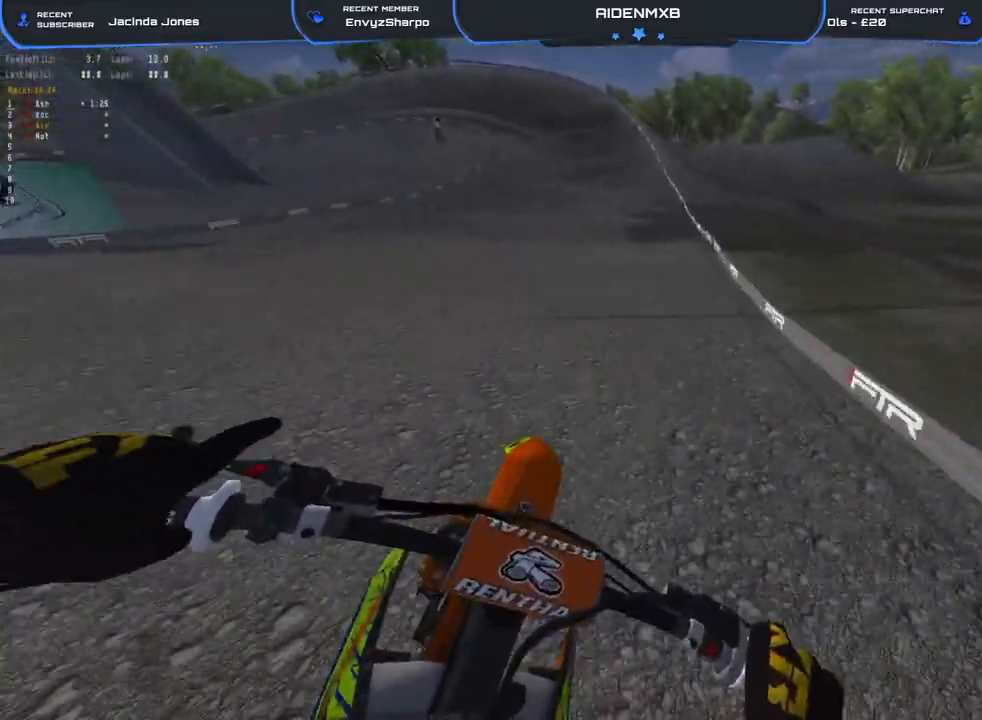
{"buttons": ["R1", "R2"], "left_stick": "center", "right_stick": "up-left", "events": [[200, "DPAD_LEFT", "down"], [367, "DPAD_LEFT", "up"]]}
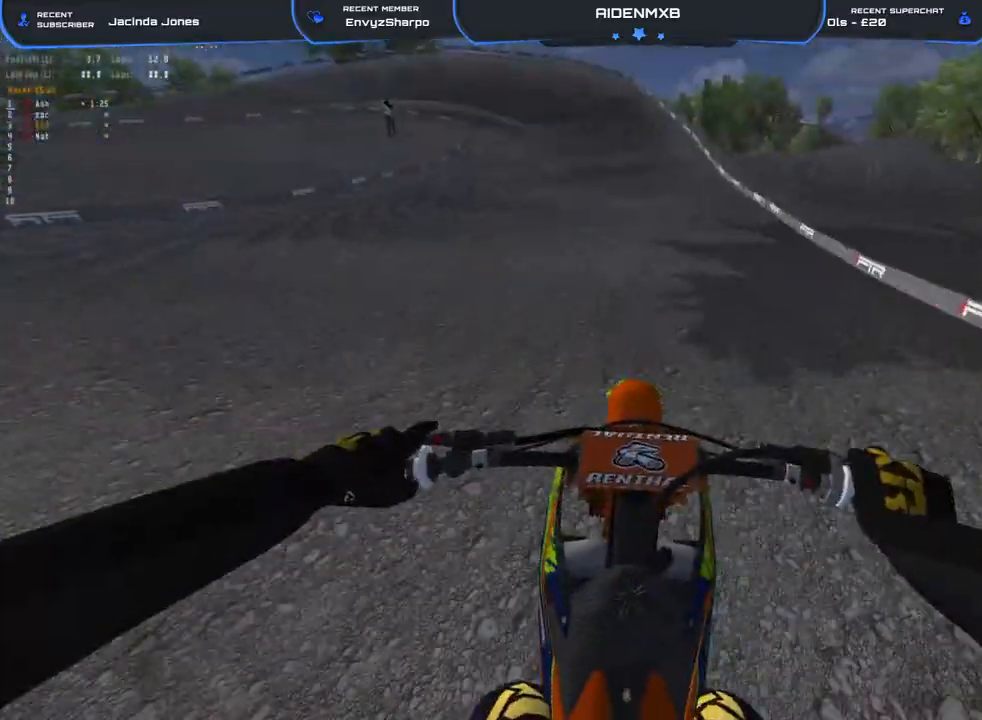
{"buttons": ["R1", "R2"], "left_stick": "left", "right_stick": "up-left", "events": [[233, "left_stick", "up-left"], [483, "left_stick", "left"]]}
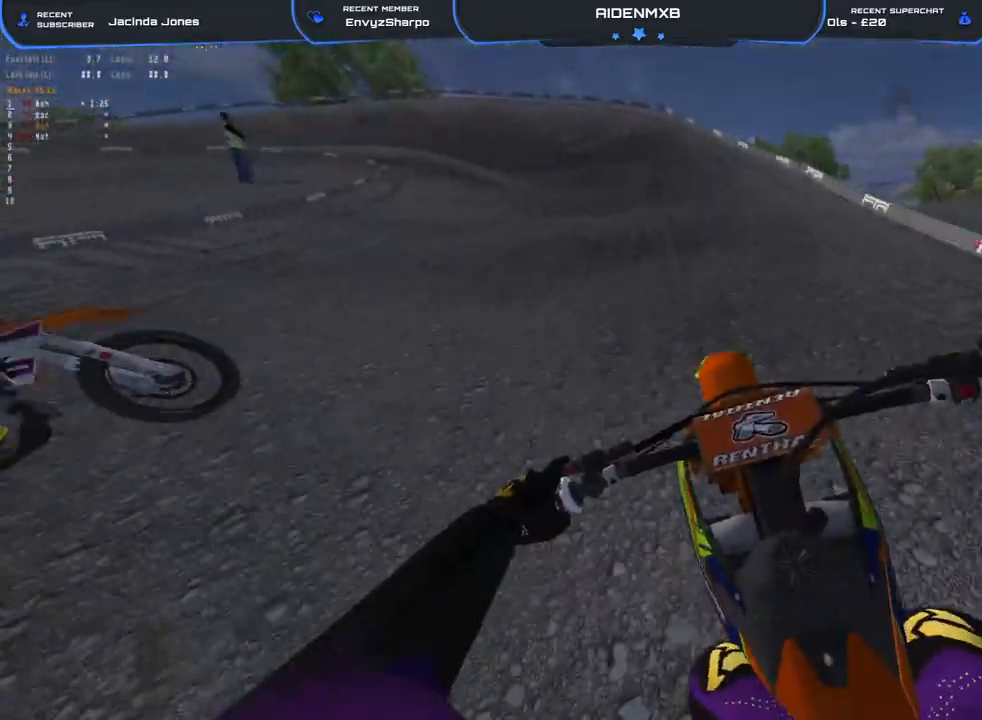
{"buttons": ["R1", "R2"], "left_stick": "left", "right_stick": "left", "events": [[33, "right_stick", "left"]]}
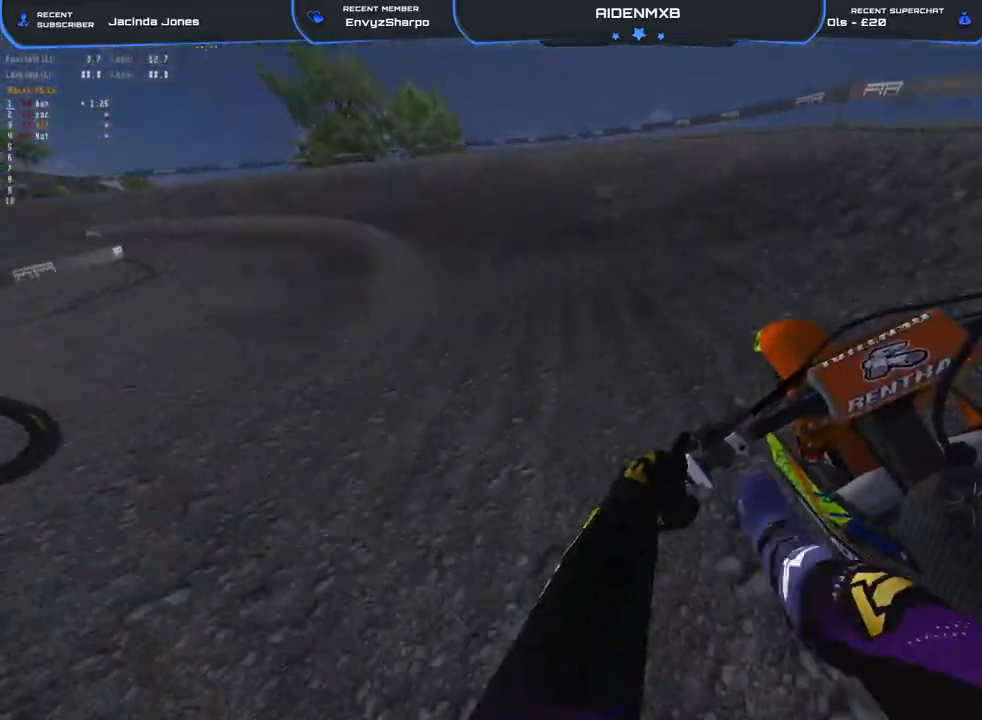
{"buttons": ["L2", "R1"], "left_stick": "left", "right_stick": "center", "events": [[83, "L2", "down"], [233, "right_stick", "center"], [267, "L2", "up"], [317, "L2", "down"], [317, "R2", "up"]]}
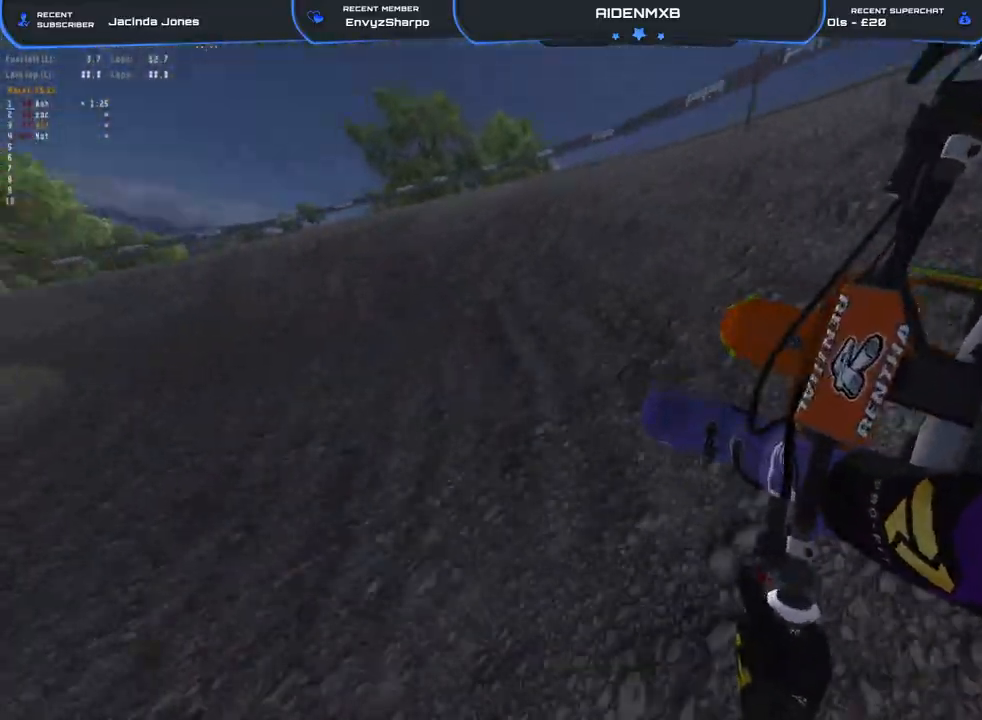
{"buttons": ["R1", "R2"], "left_stick": "left", "right_stick": "right", "events": [[217, "L2", "up"], [317, "R2", "down"], [333, "right_stick", "right"]]}
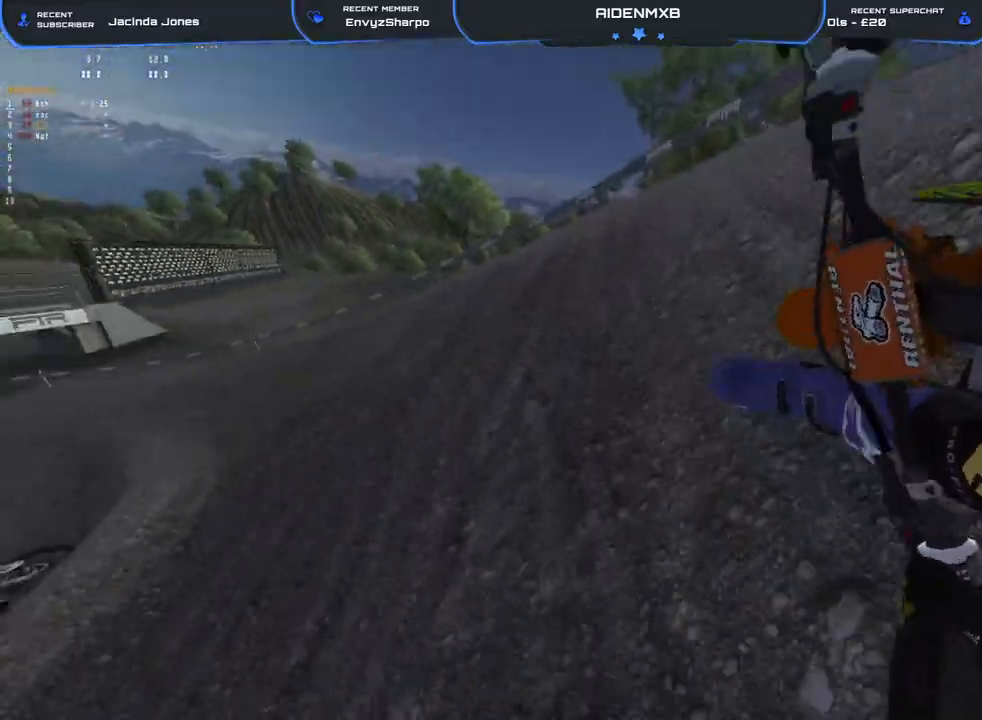
{"buttons": ["R1"], "left_stick": "left", "right_stick": "center", "events": [[383, "R2", "up"], [500, "right_stick", "center"]]}
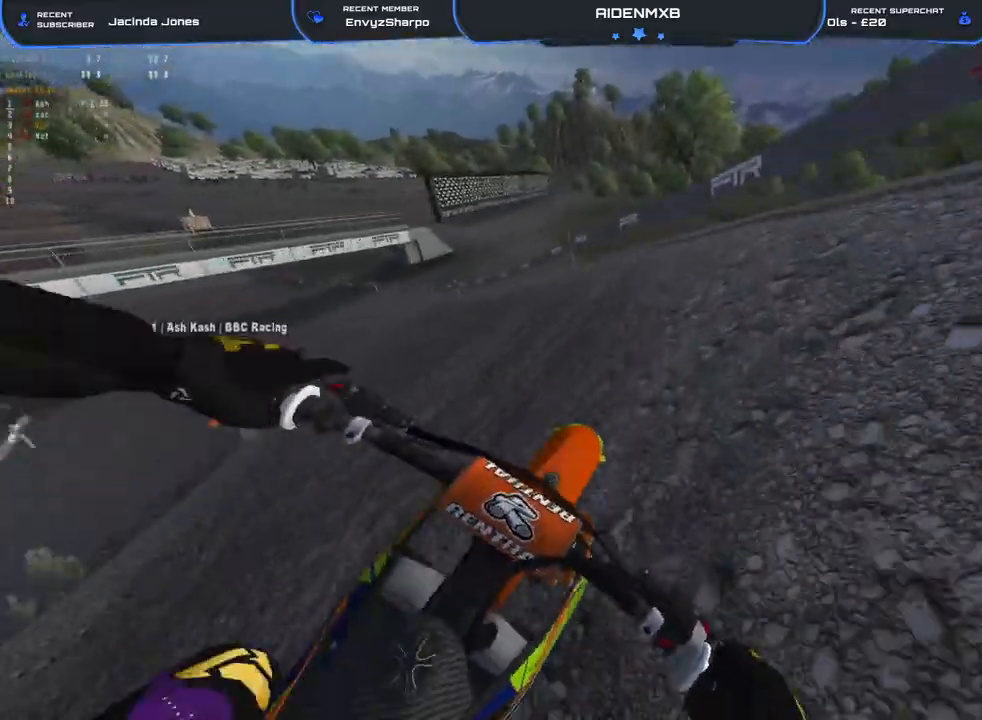
{"buttons": ["R1", "L3"], "left_stick": "center", "right_stick": "center", "events": [[117, "right_stick", "right"], [283, "left_stick", "center"], [433, "right_stick", "center"], [450, "L3", "down"]]}
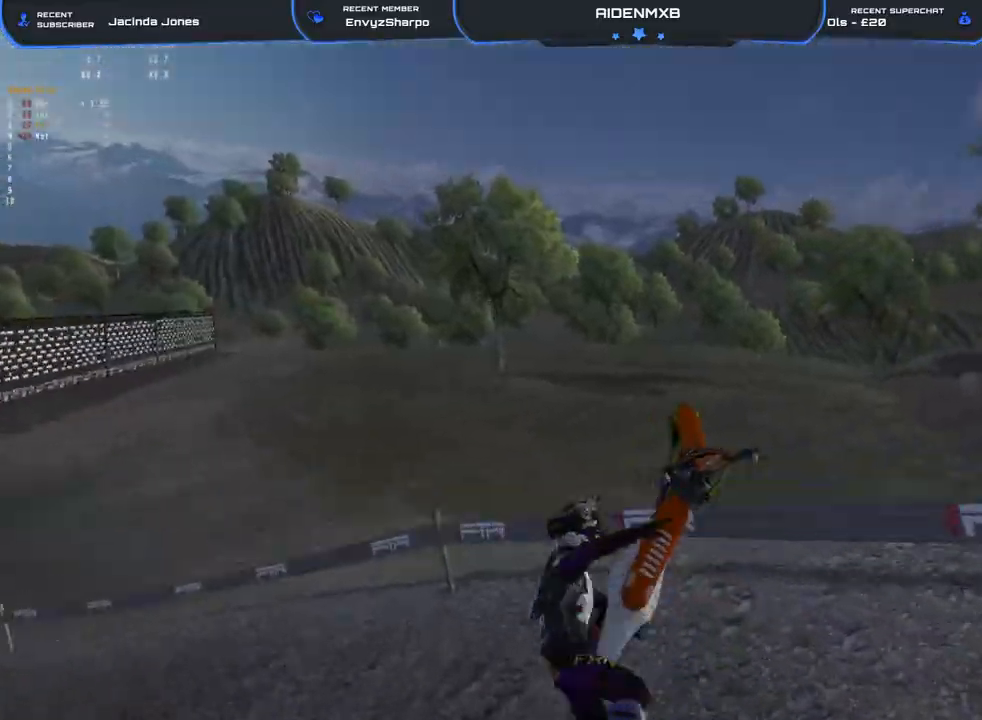
{"buttons": ["SQUARE", "R1"], "left_stick": "center", "right_stick": "center", "events": [[100, "L3", "up"], [317, "SQUARE", "down"]]}
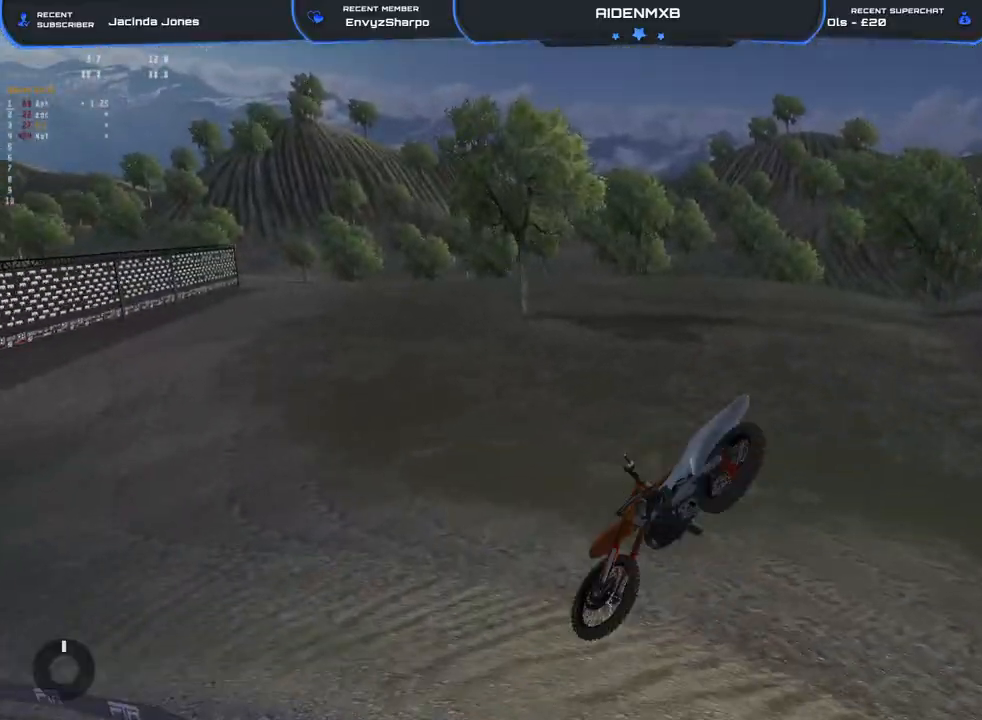
{"buttons": ["SQUARE", "R1"], "left_stick": "center", "right_stick": "center", "events": []}
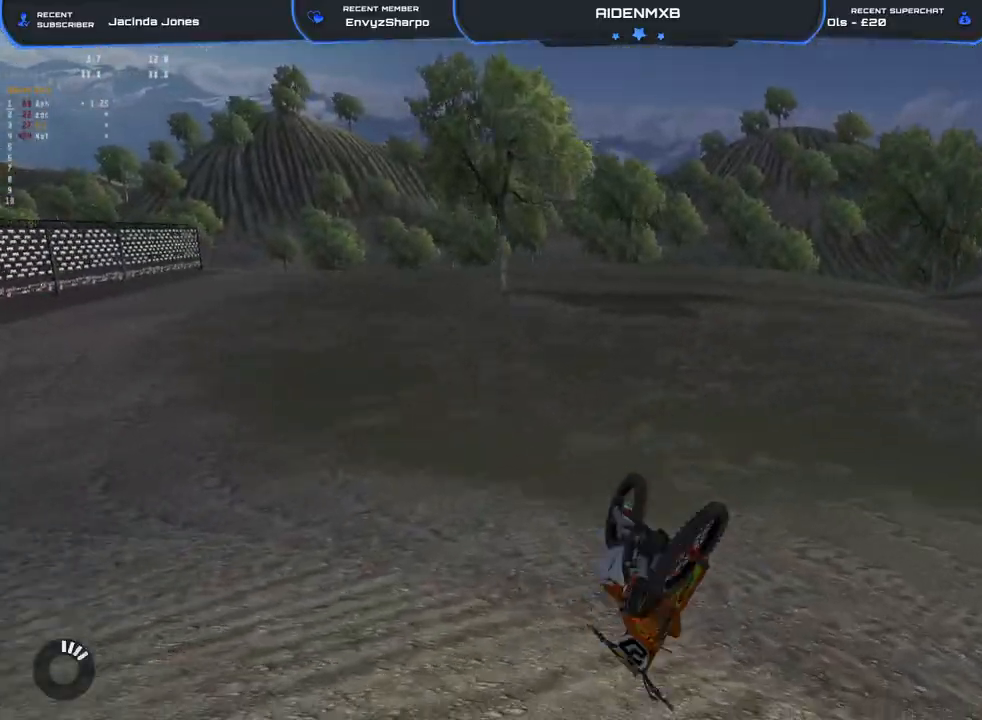
{"buttons": ["SQUARE", "R1"], "left_stick": "center", "right_stick": "center", "events": []}